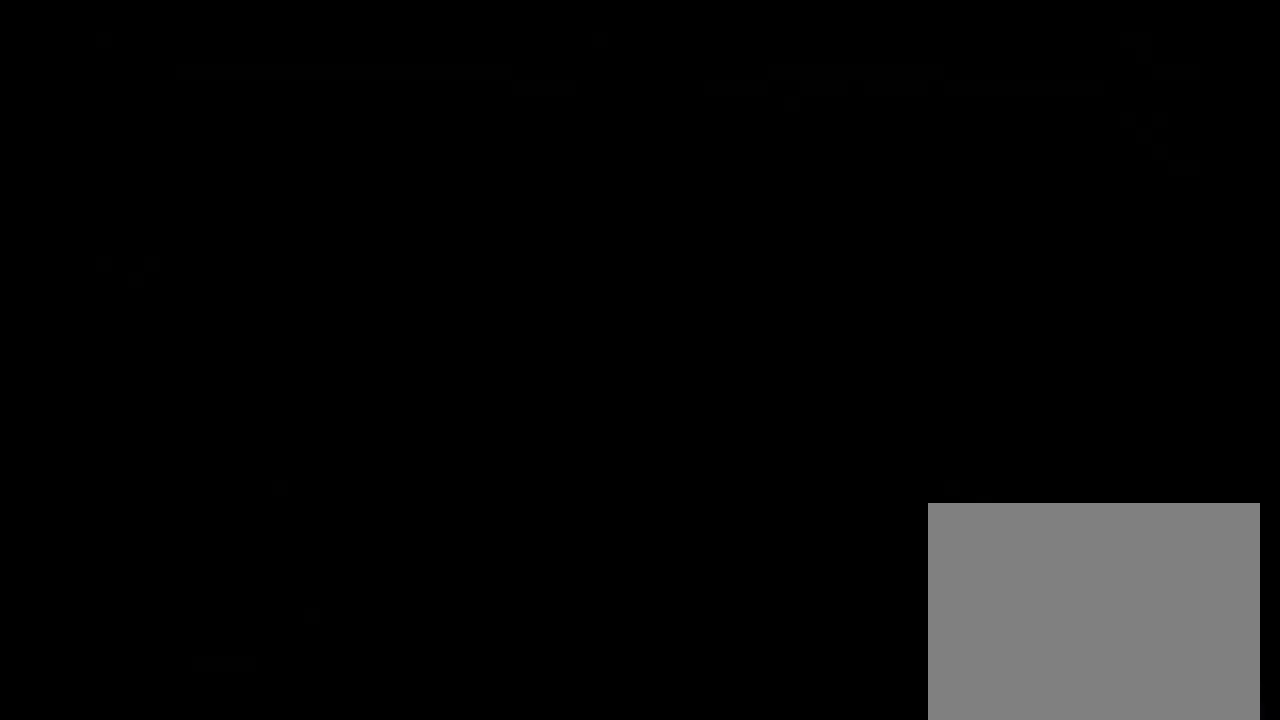
Gameplay with a controller (Xbox layout); each line is a JSON object with the inputs held at the frame after it (dt_ms = milliseconds from this image to that frame). "events" lists button and stick changes between this image and that frame as [ms after this image, input, new state], when the widget could be followed in between. Not read: R3 right_stick.
{"dt_ms": 500, "buttons": [], "left_stick": "up", "events": [[50, "left_stick", "up"]]}
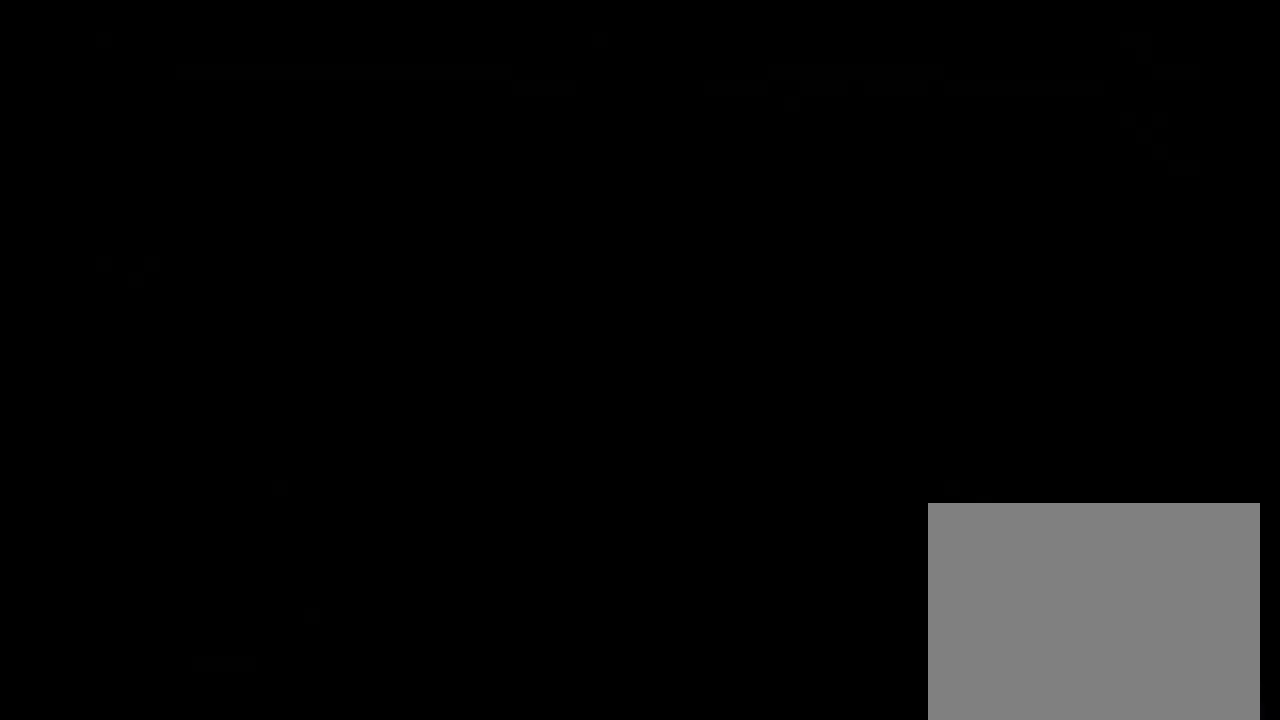
{"dt_ms": 500, "buttons": [], "left_stick": "up", "events": []}
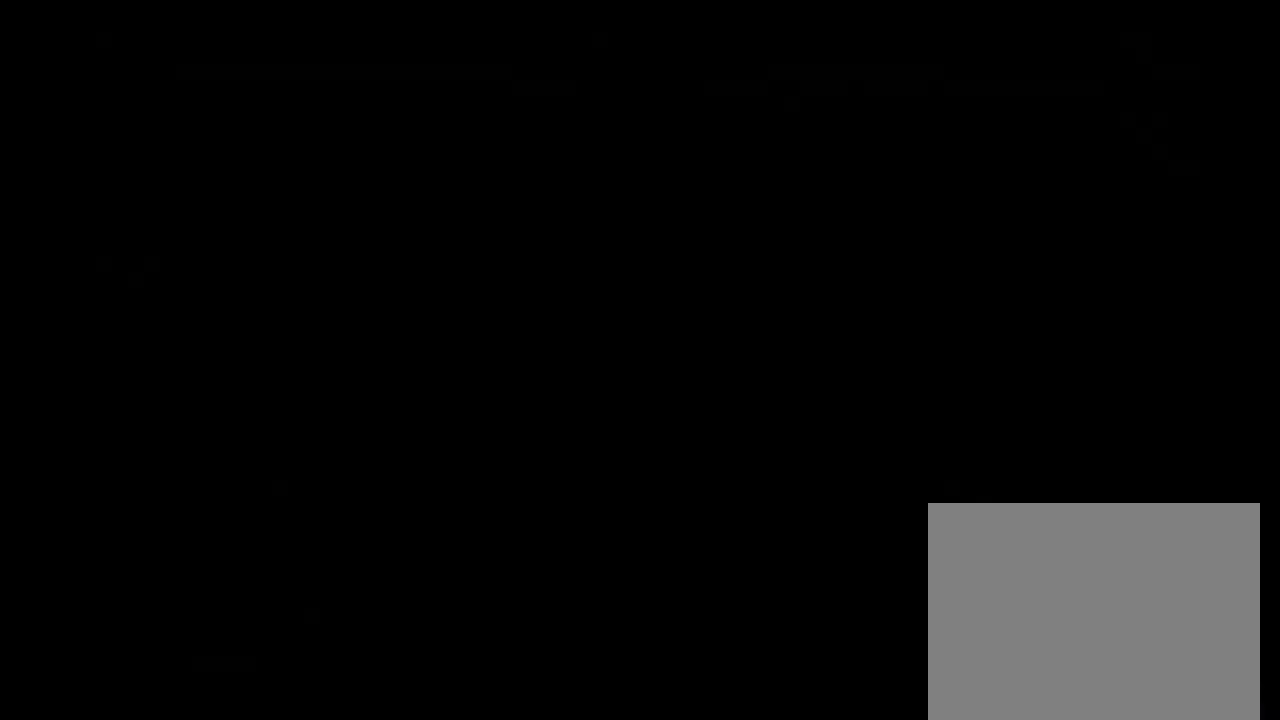
{"dt_ms": 500, "buttons": [], "left_stick": "center", "events": [[300, "left_stick", "center"]]}
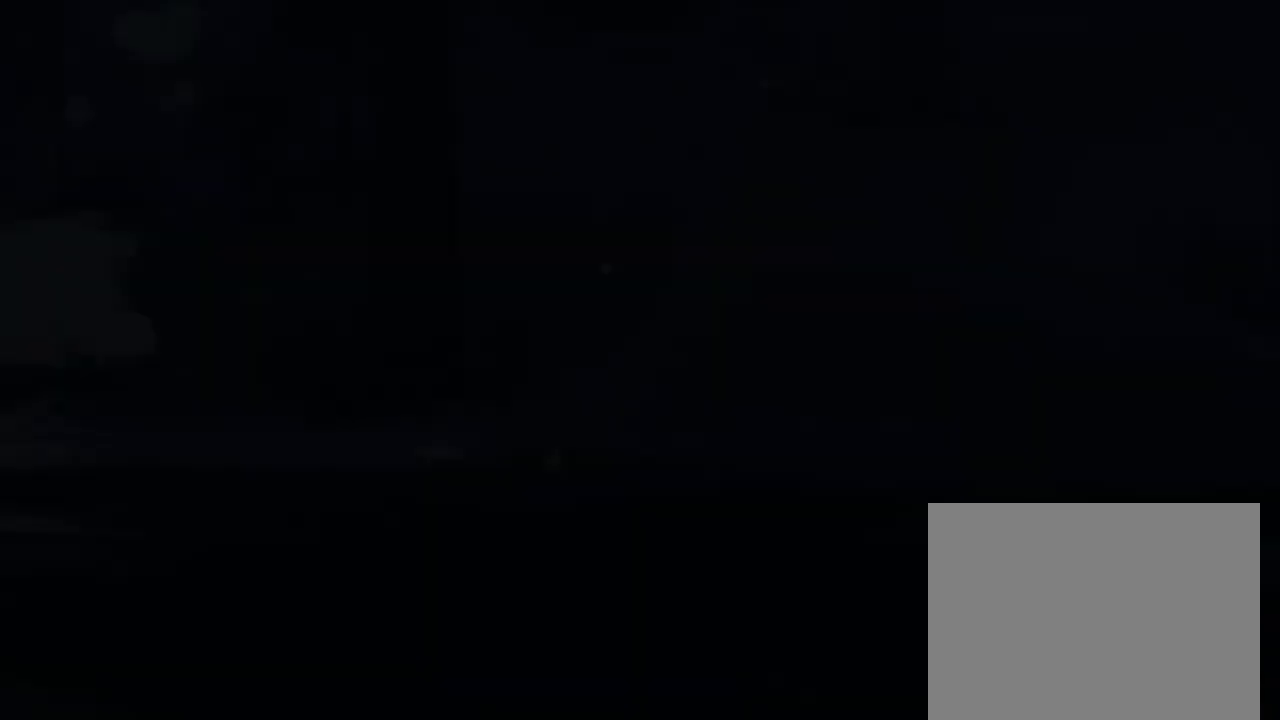
{"dt_ms": 500, "buttons": [], "left_stick": "center", "events": []}
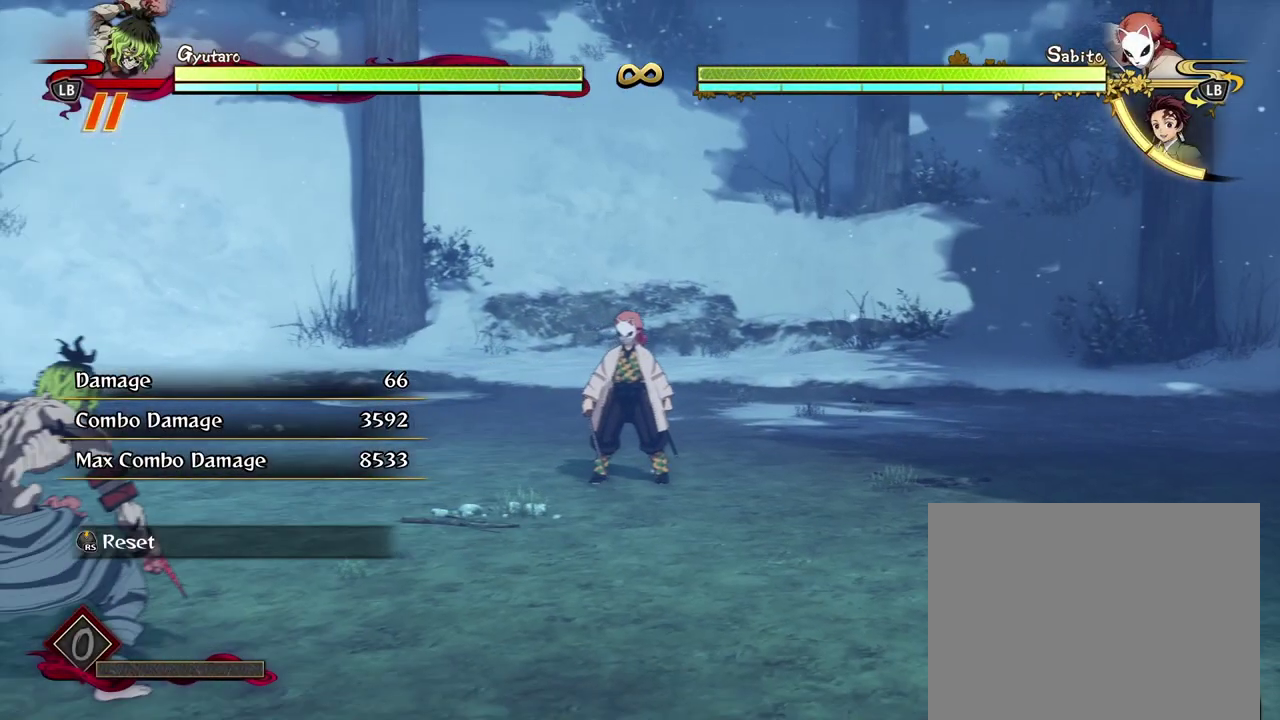
{"dt_ms": 500, "buttons": [], "left_stick": "center", "events": []}
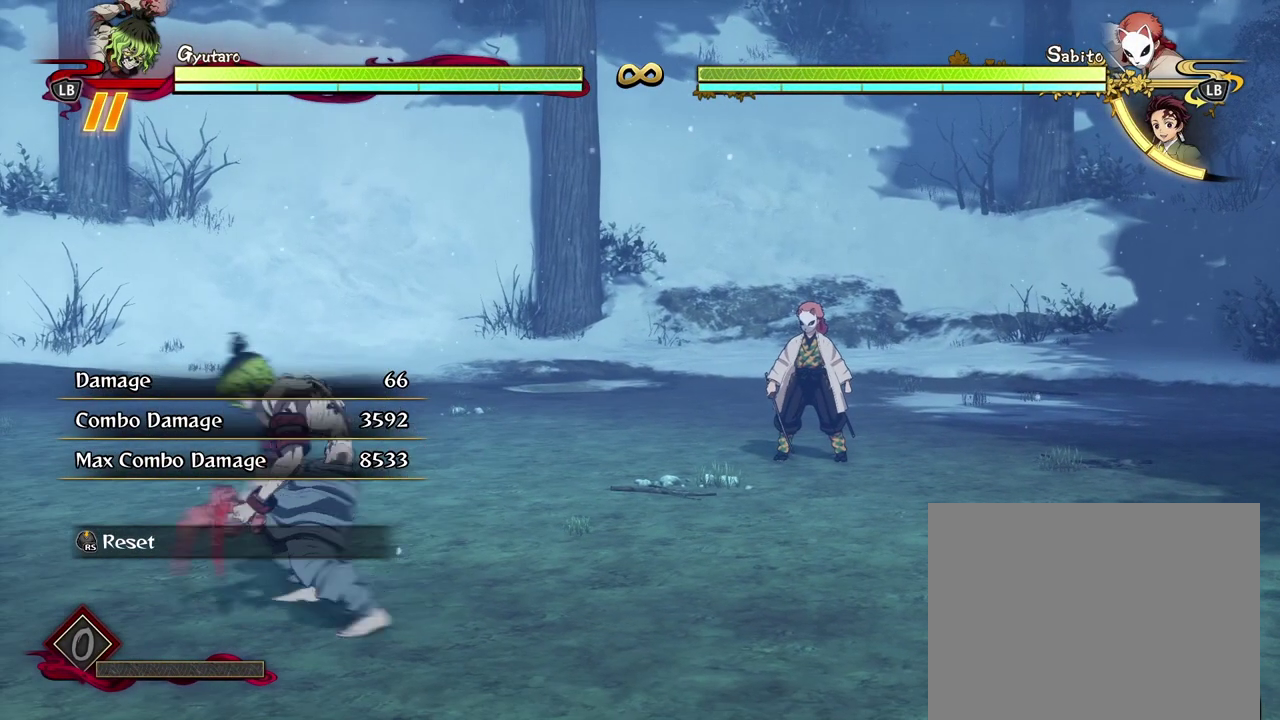
{"dt_ms": 500, "buttons": [], "left_stick": "center", "events": [[83, "left_stick", "left"], [317, "left_stick", "up-left"], [500, "left_stick", "center"]]}
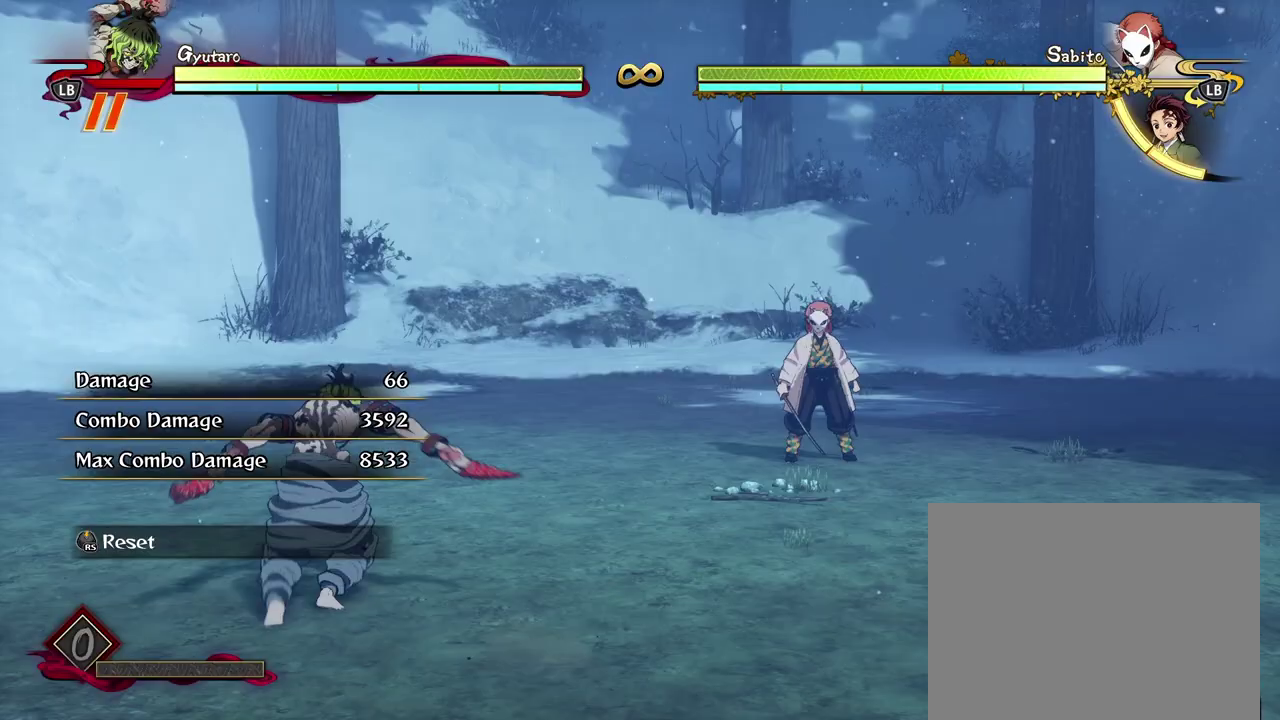
{"dt_ms": 500, "buttons": [], "left_stick": "up-left", "events": [[417, "left_stick", "up-left"]]}
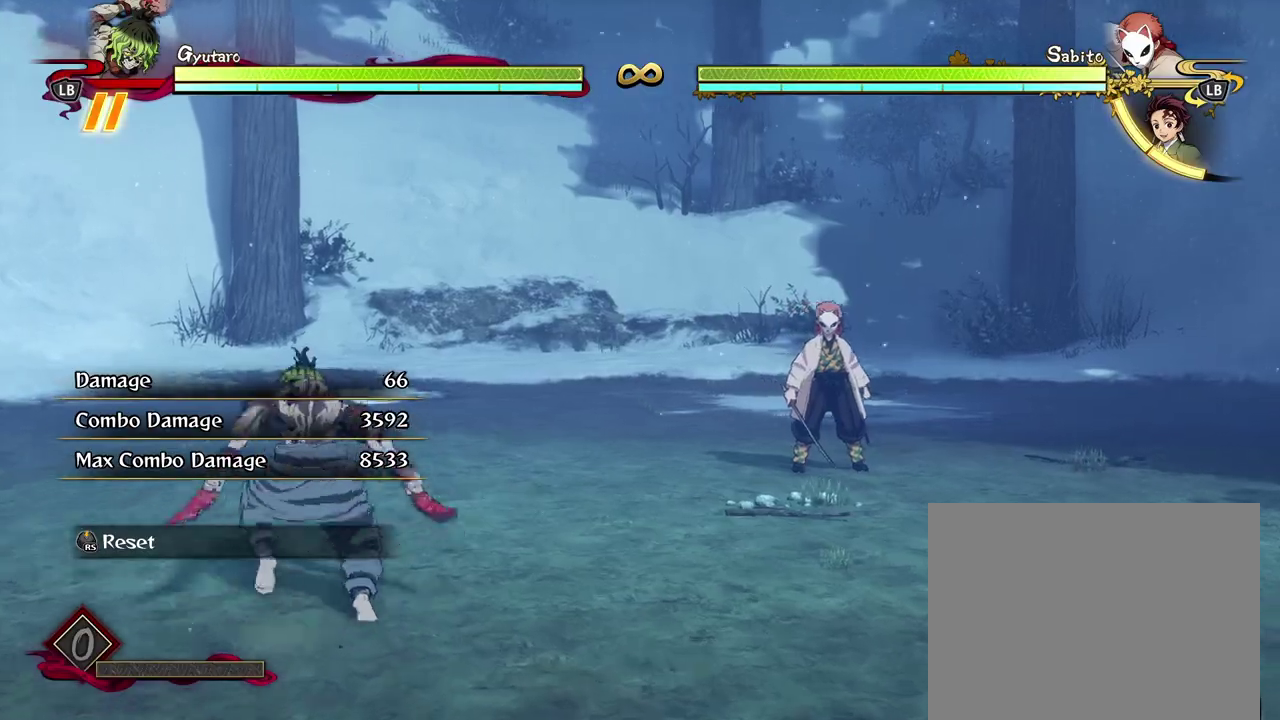
{"dt_ms": 500, "buttons": [], "left_stick": "center", "events": [[167, "left_stick", "up"], [217, "left_stick", "center"]]}
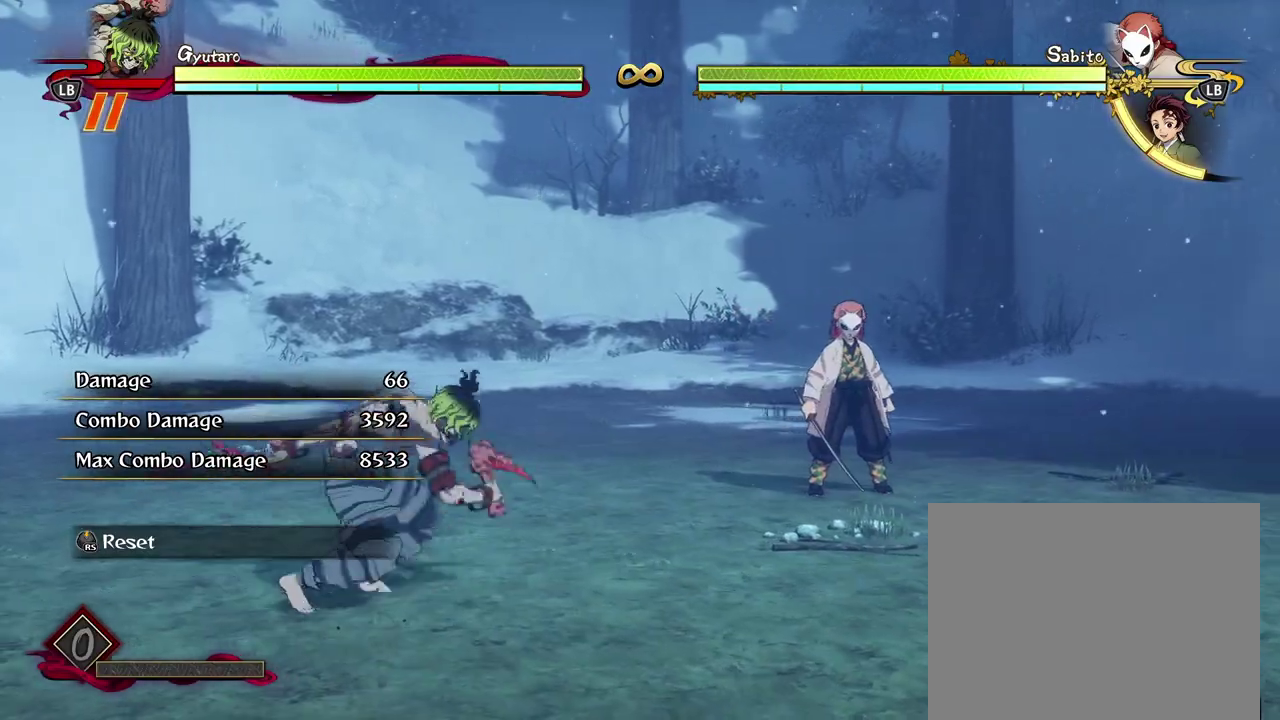
{"dt_ms": 700, "buttons": [], "left_stick": "center", "events": [[50, "left_stick", "right"], [233, "left_stick", "up-right"], [317, "left_stick", "up"], [483, "left_stick", "up-left"], [650, "left_stick", "up"], [700, "left_stick", "center"]]}
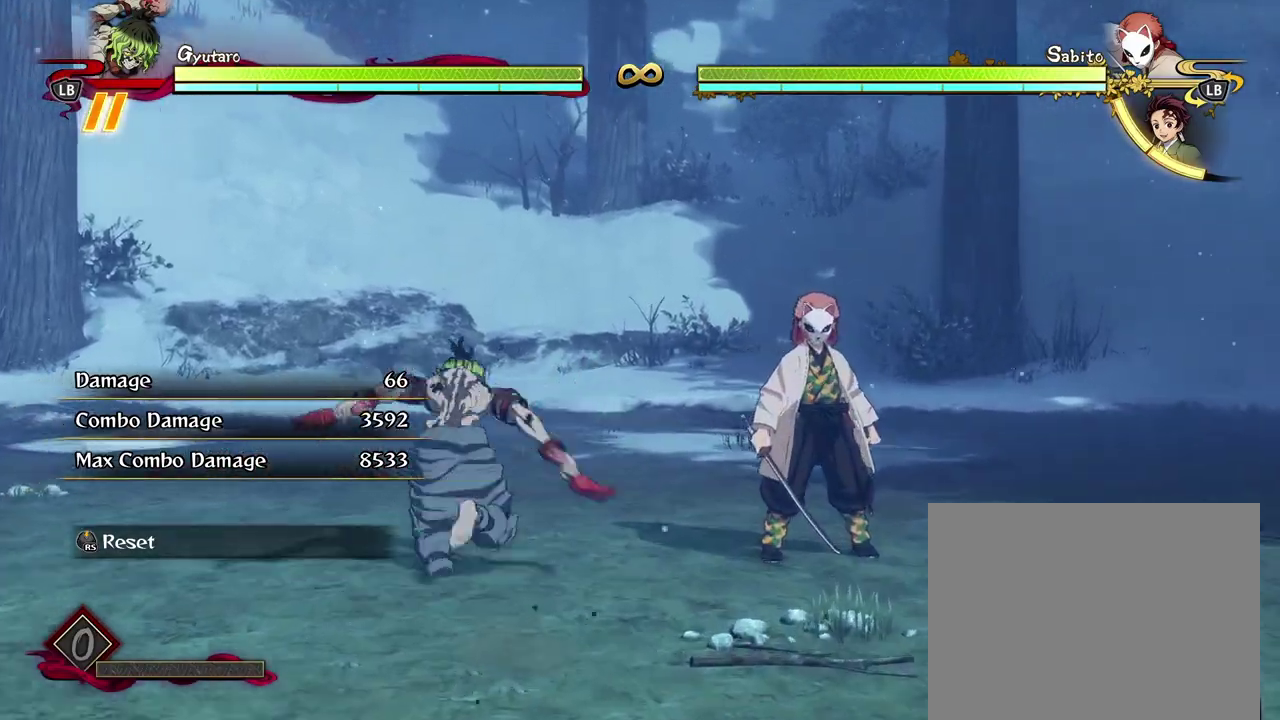
{"dt_ms": 300, "buttons": [], "left_stick": "up-right", "events": [[267, "left_stick", "up-right"]]}
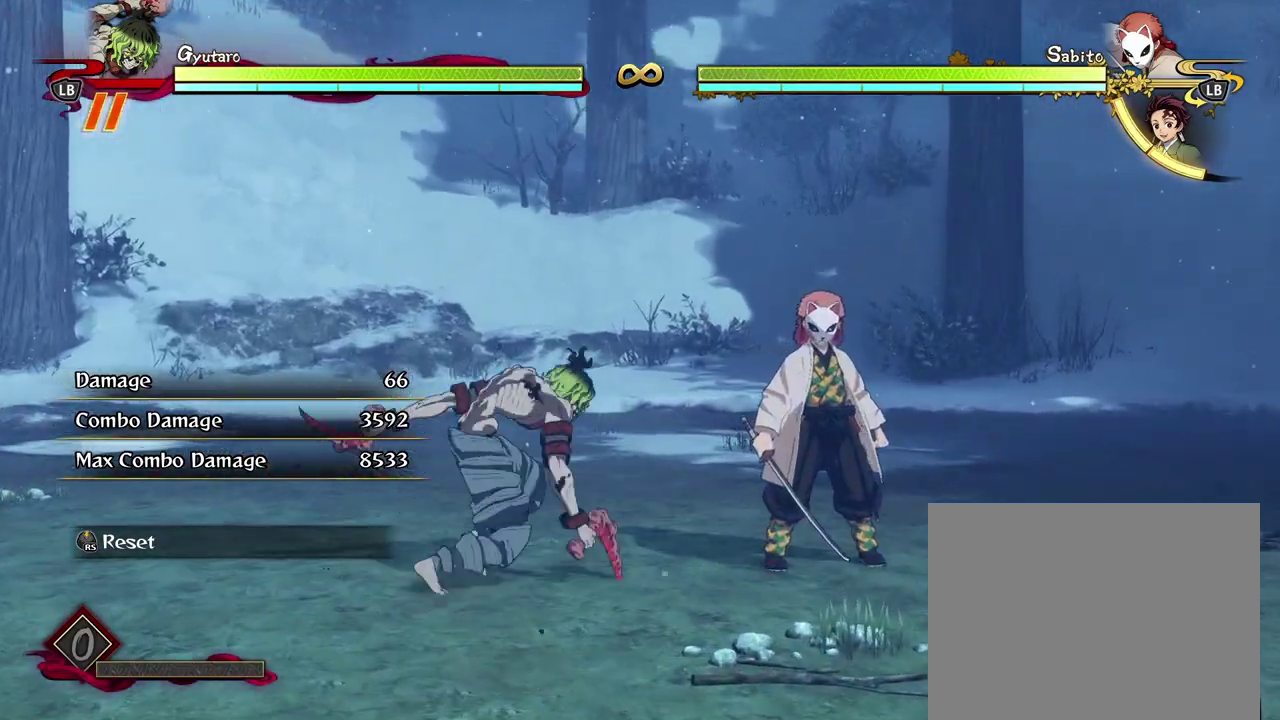
{"dt_ms": 500, "buttons": ["X"], "left_stick": "center", "events": [[117, "left_stick", "center"], [250, "X", "down"], [350, "X", "up"], [467, "X", "down"]]}
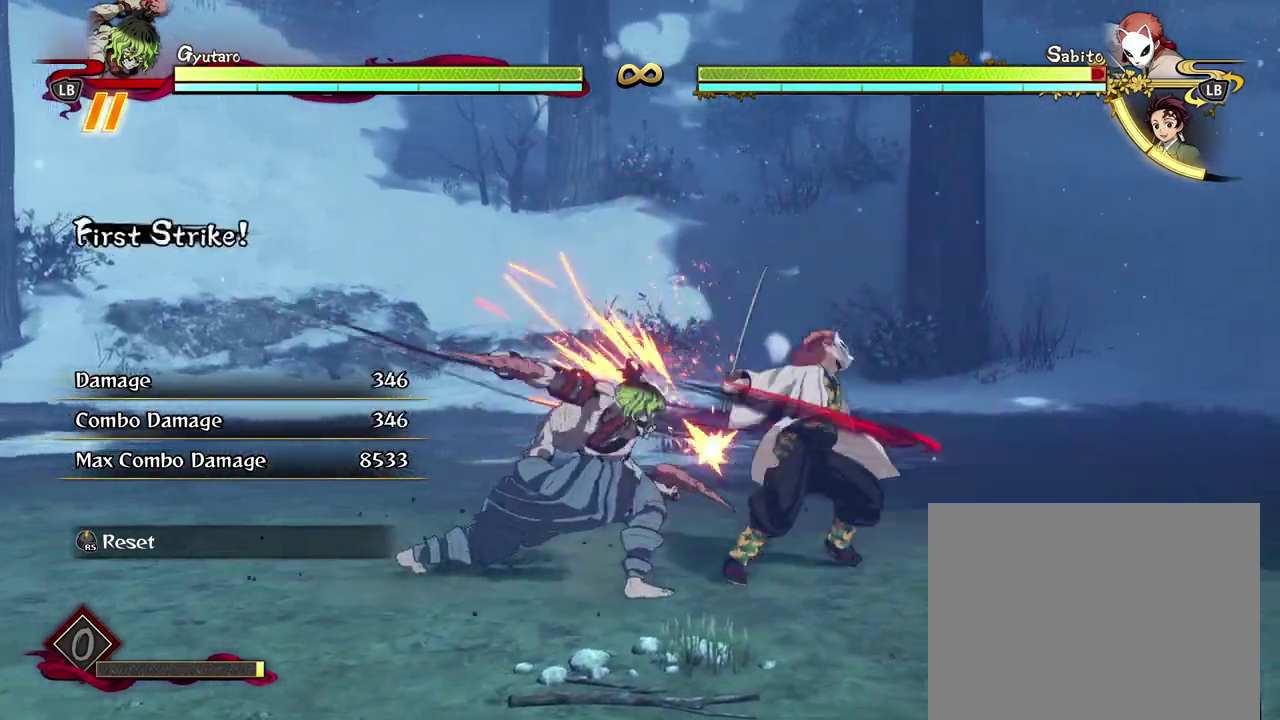
{"dt_ms": 600, "buttons": ["Y"], "left_stick": "down", "events": [[50, "X", "up"], [150, "X", "down"], [233, "X", "up"], [333, "X", "down"], [367, "left_stick", "down"], [433, "X", "up"], [567, "Y", "down"]]}
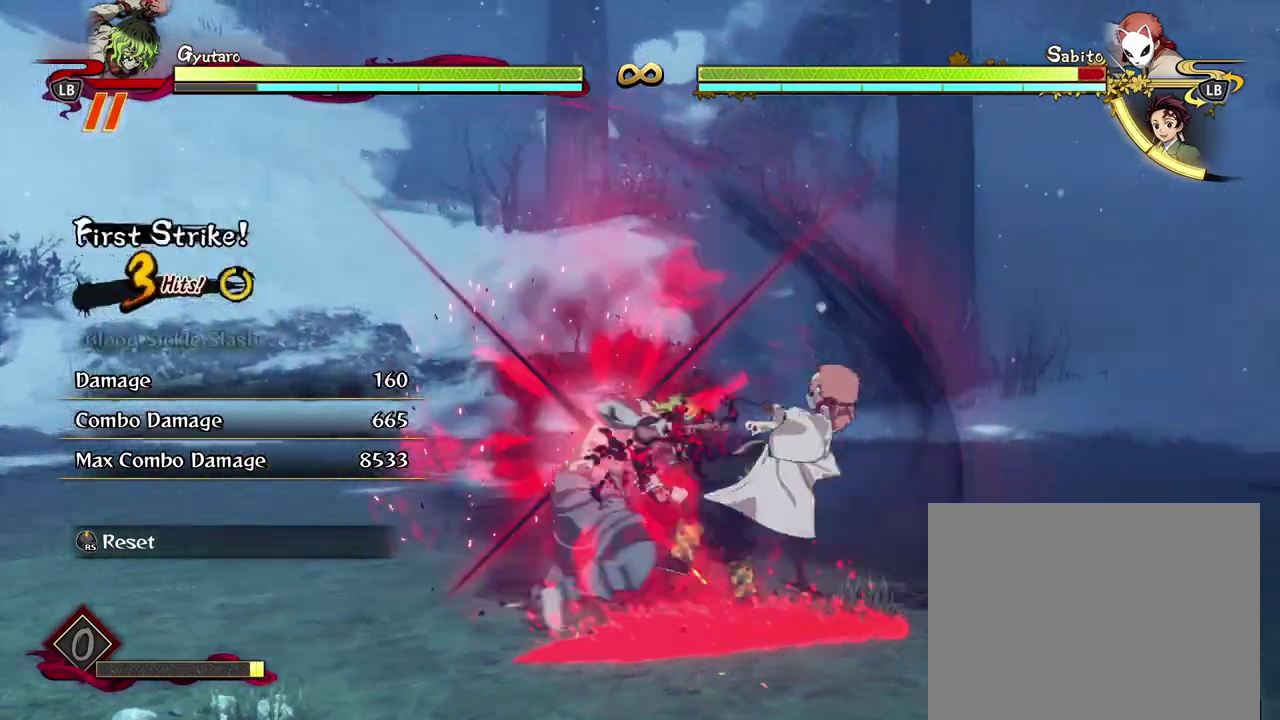
{"dt_ms": 600, "buttons": ["Y"], "left_stick": "down", "events": [[67, "Y", "up"], [150, "Y", "down"], [250, "Y", "up"], [333, "Y", "down"], [433, "Y", "up"], [500, "Y", "down"]]}
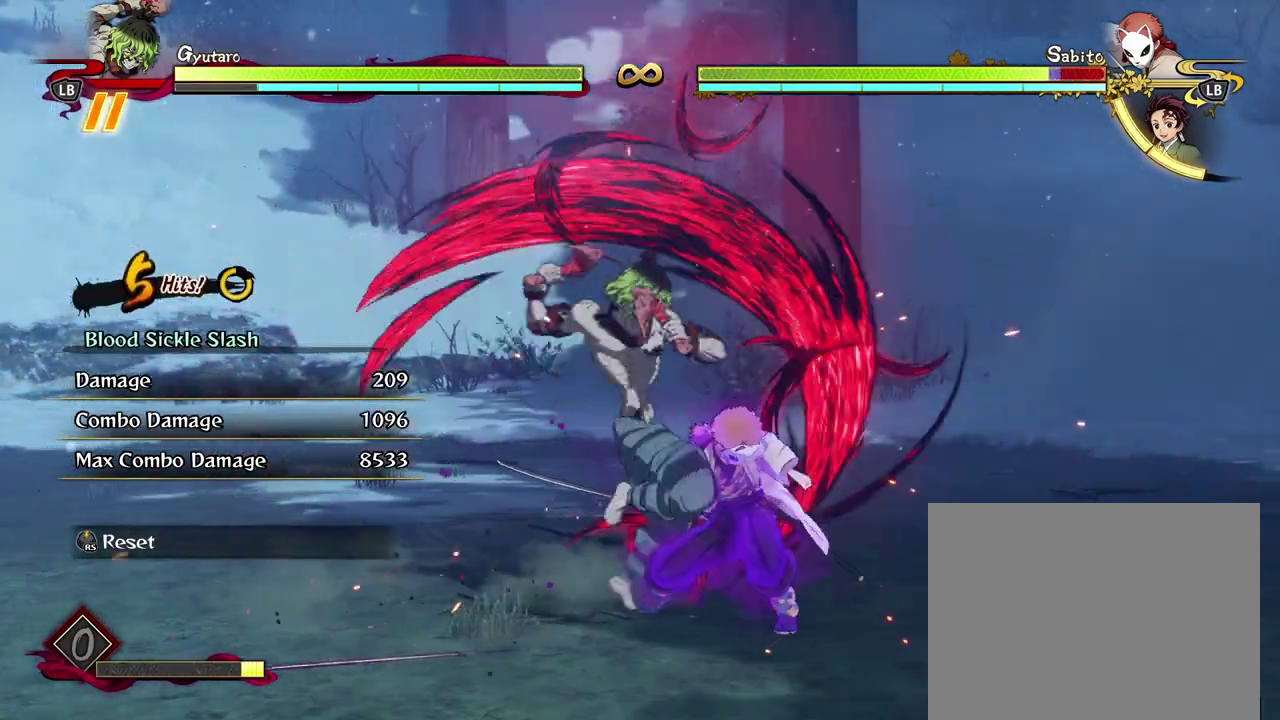
{"dt_ms": 300, "buttons": [], "left_stick": "down", "events": [[33, "Y", "up"], [117, "Y", "down"], [233, "Y", "up"]]}
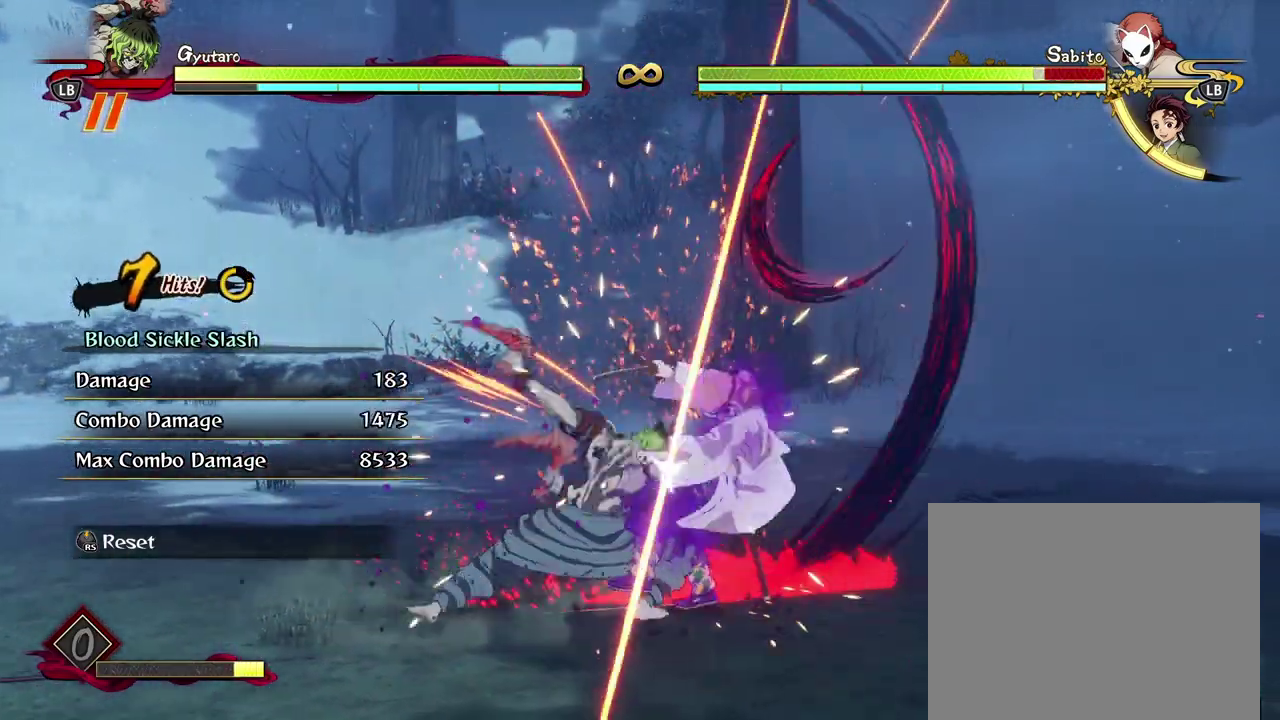
{"dt_ms": 400, "buttons": ["Y"], "left_stick": "down", "events": [[17, "Y", "down"], [133, "Y", "up"], [200, "Y", "down"], [300, "Y", "up"], [367, "Y", "down"]]}
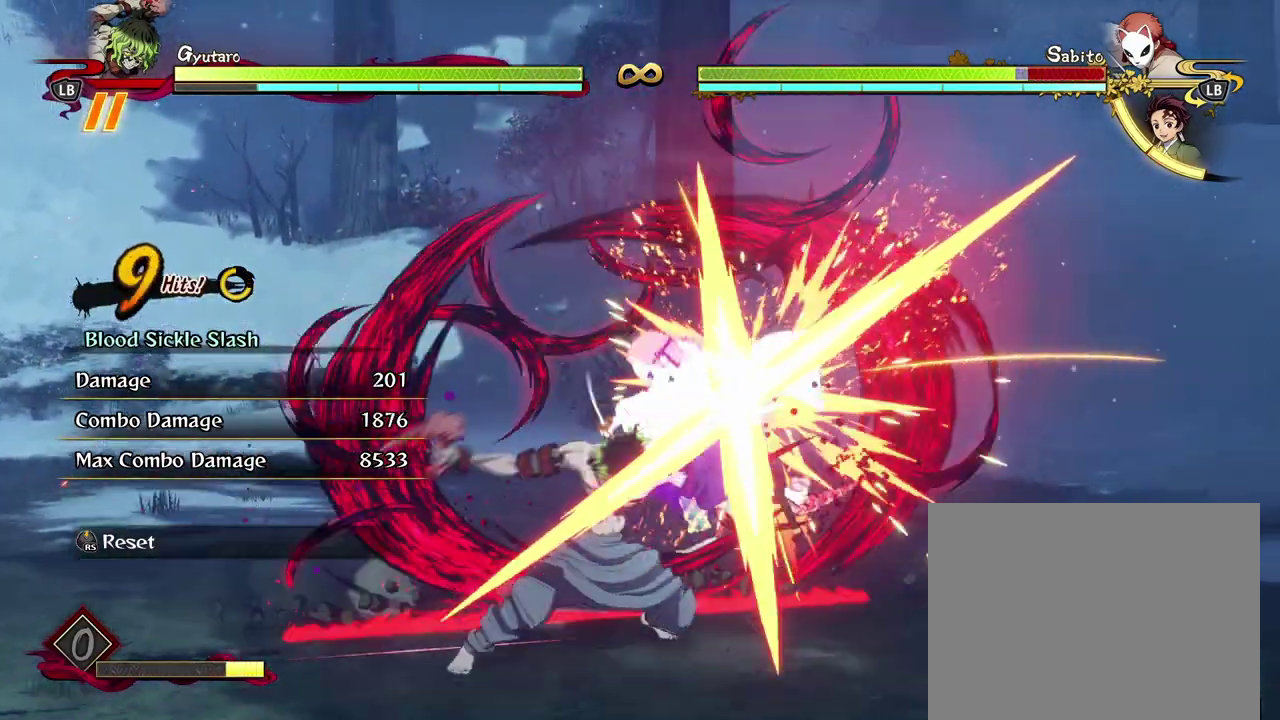
{"dt_ms": 600, "buttons": ["L2"], "left_stick": "center", "events": [[50, "Y", "up"], [67, "left_stick", "center"], [600, "L2", "down"]]}
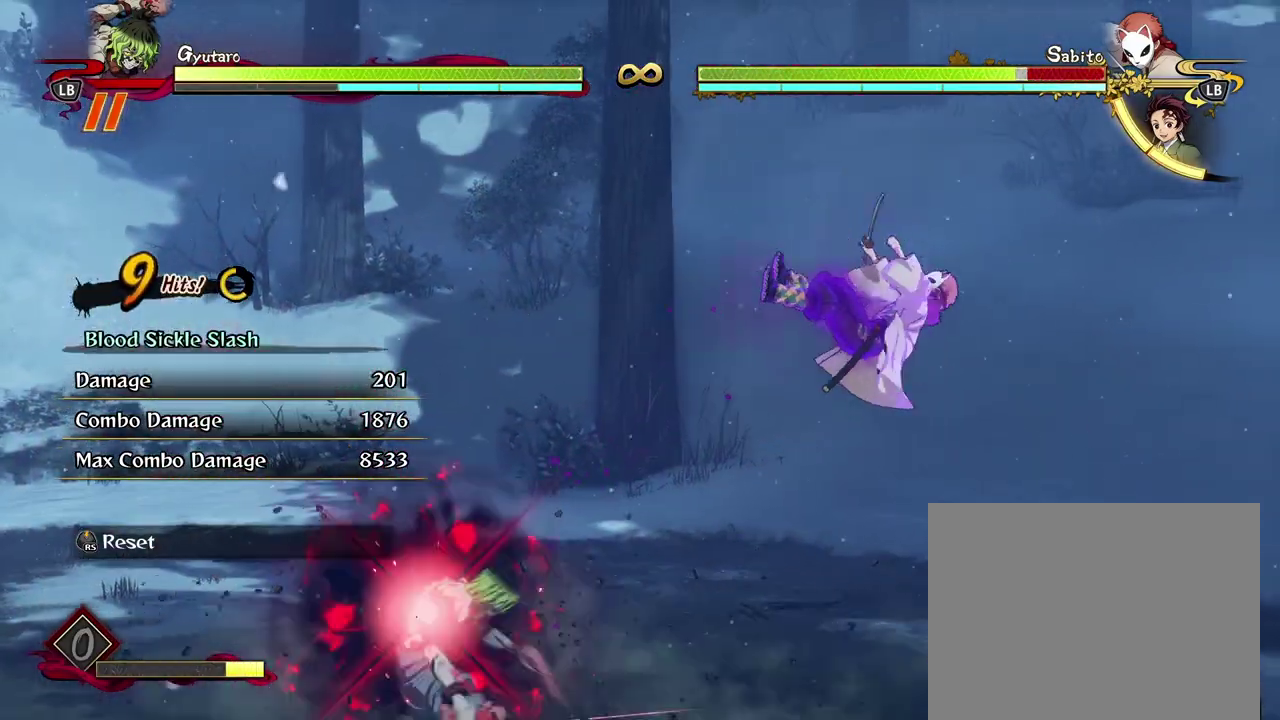
{"dt_ms": 700, "buttons": [], "left_stick": "center", "events": [[100, "L2", "up"], [200, "L2", "down"], [300, "L2", "up"], [417, "X", "down"], [517, "X", "up"], [600, "X", "down"], [700, "X", "up"]]}
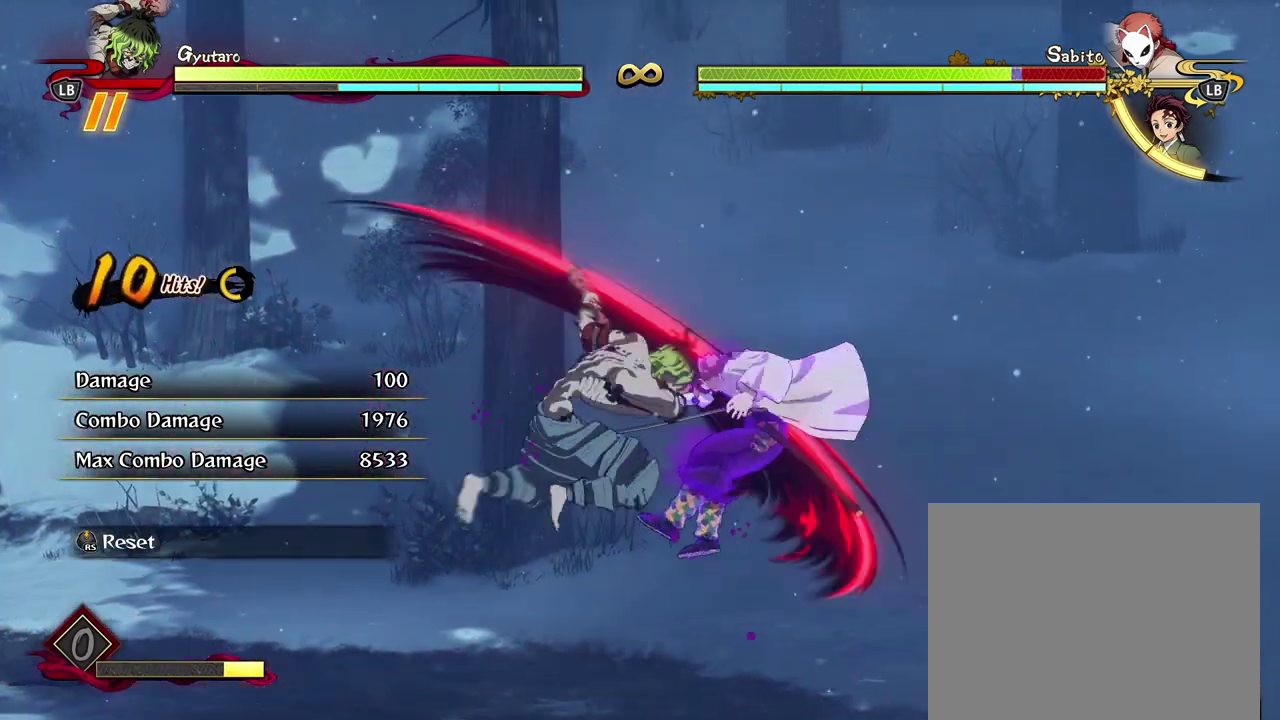
{"dt_ms": 300, "buttons": ["X"], "left_stick": "center", "events": [[100, "X", "down"], [200, "X", "up"], [283, "X", "down"]]}
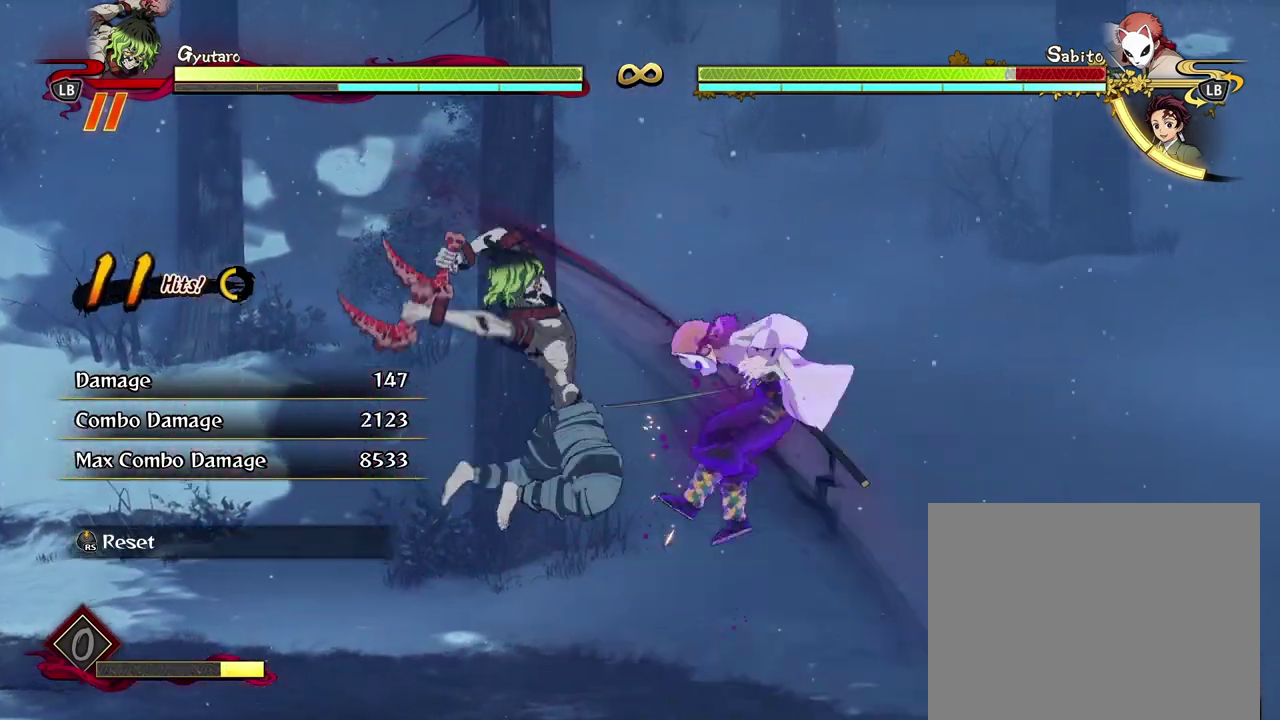
{"dt_ms": 300, "buttons": [], "left_stick": "center", "events": [[83, "X", "up"], [167, "X", "down"], [283, "X", "up"]]}
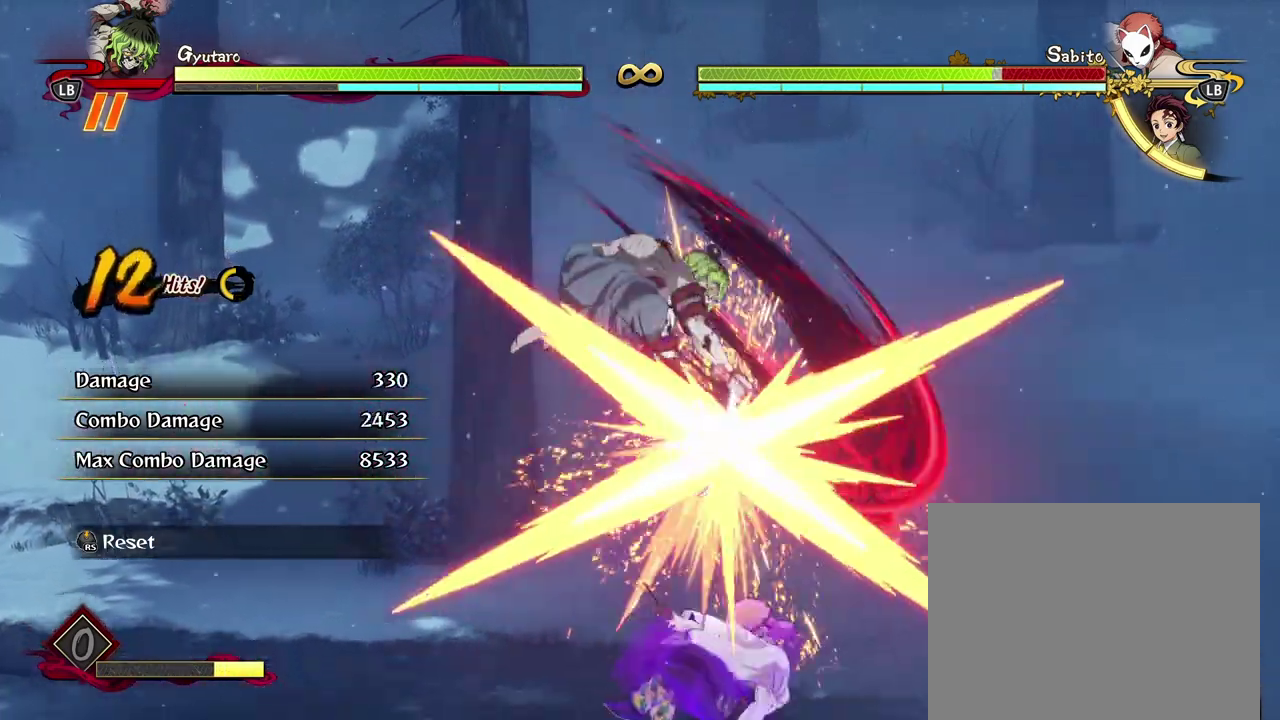
{"dt_ms": 700, "buttons": [], "left_stick": "center", "events": []}
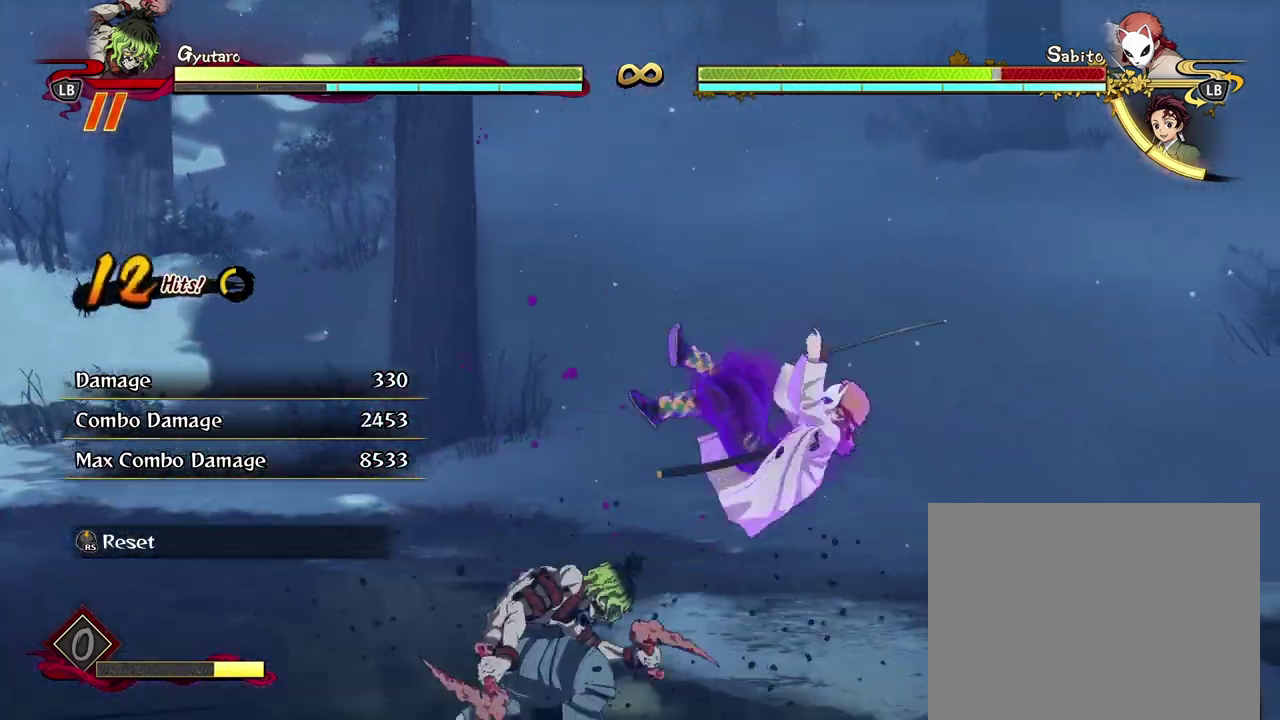
{"dt_ms": 300, "buttons": ["X"], "left_stick": "center", "events": [[67, "X", "down"], [167, "X", "up"], [250, "X", "down"]]}
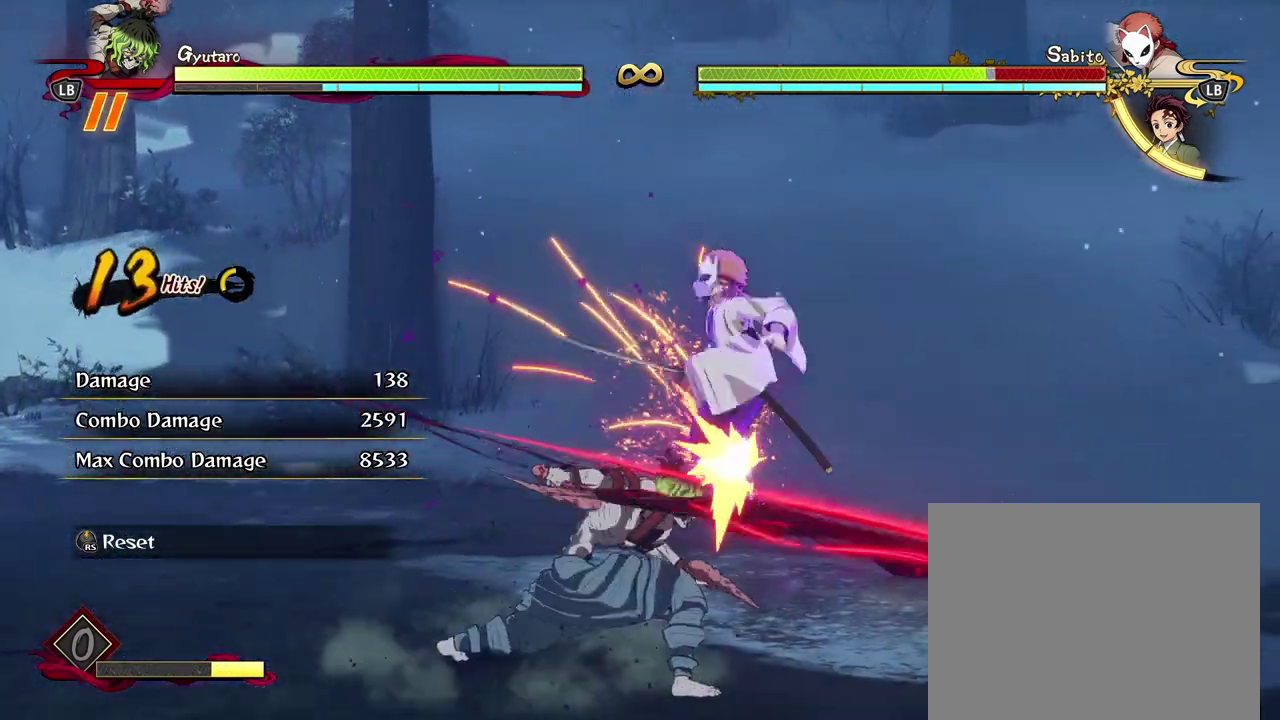
{"dt_ms": 600, "buttons": ["X"], "left_stick": "down", "events": [[67, "X", "up"], [150, "X", "down"], [250, "left_stick", "down"], [267, "X", "up"], [383, "X", "down"], [500, "X", "up"], [583, "X", "down"]]}
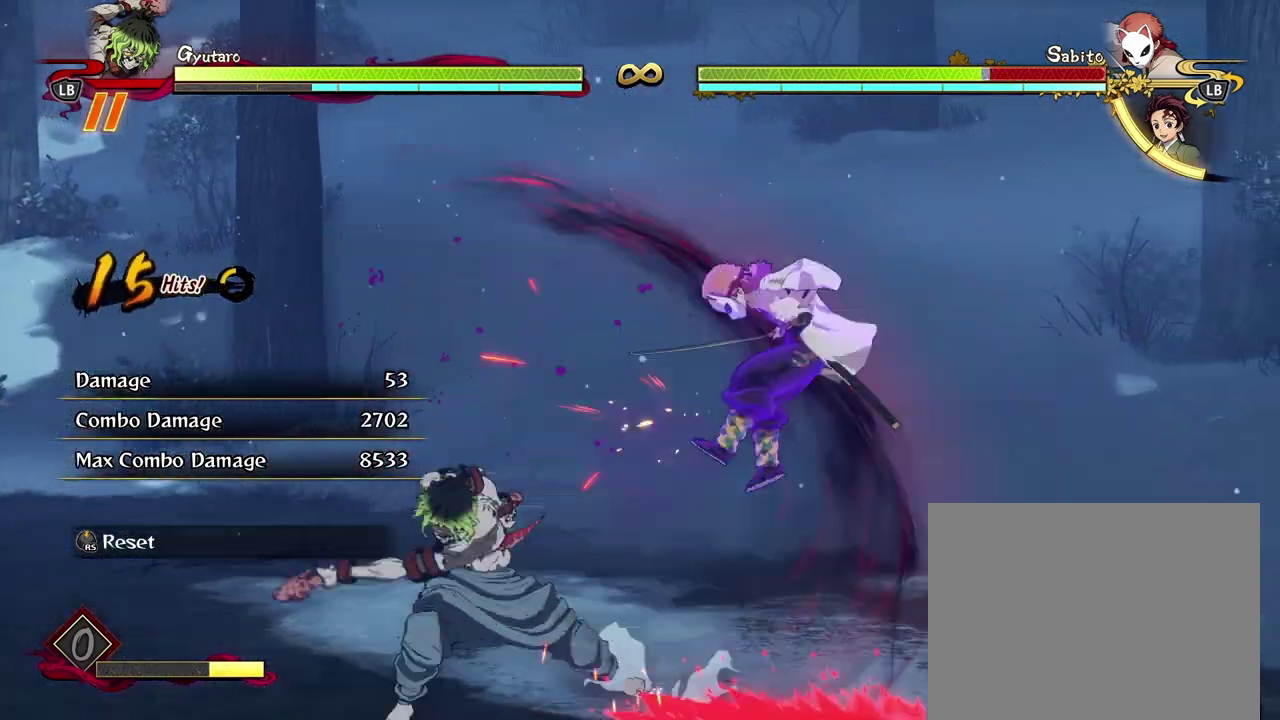
{"dt_ms": 600, "buttons": ["X"], "left_stick": "down", "events": [[100, "X", "up"], [200, "X", "down"], [317, "X", "up"], [400, "X", "down"], [517, "X", "up"], [600, "X", "down"]]}
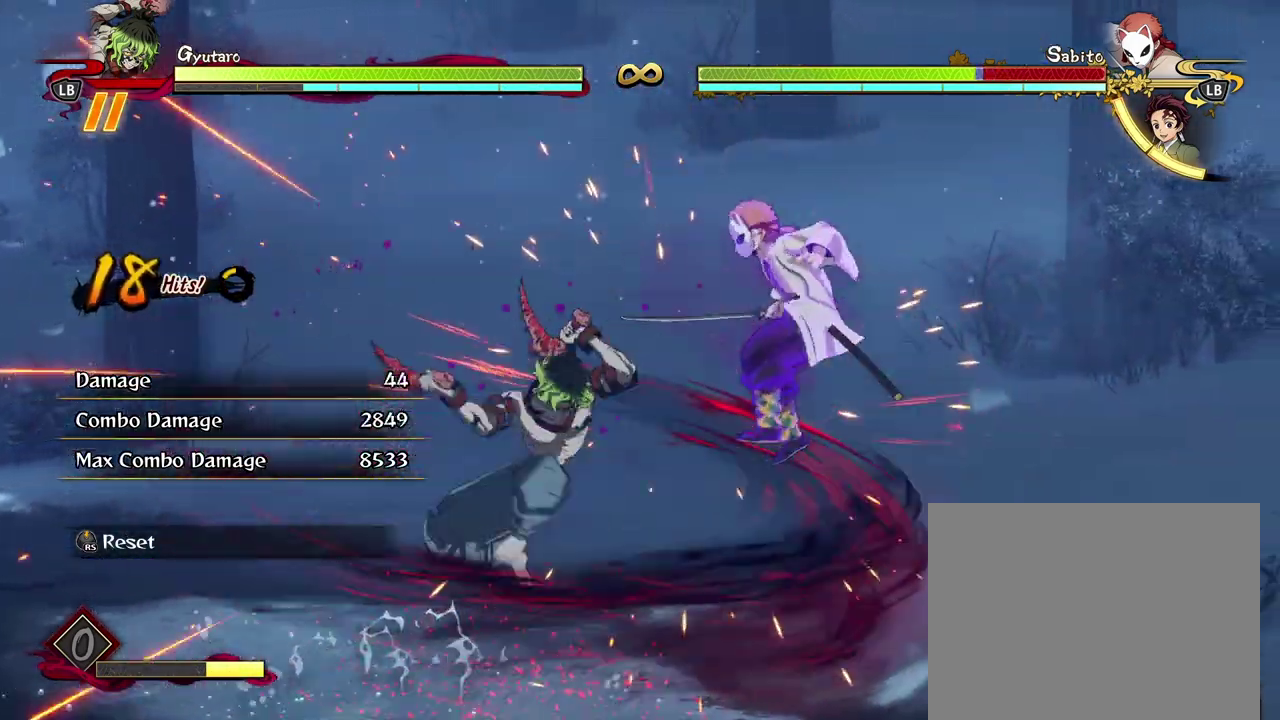
{"dt_ms": 600, "buttons": ["X"], "left_stick": "down", "events": [[117, "X", "up"], [217, "X", "down"], [317, "X", "up"], [400, "X", "down"], [483, "X", "up"], [567, "X", "down"]]}
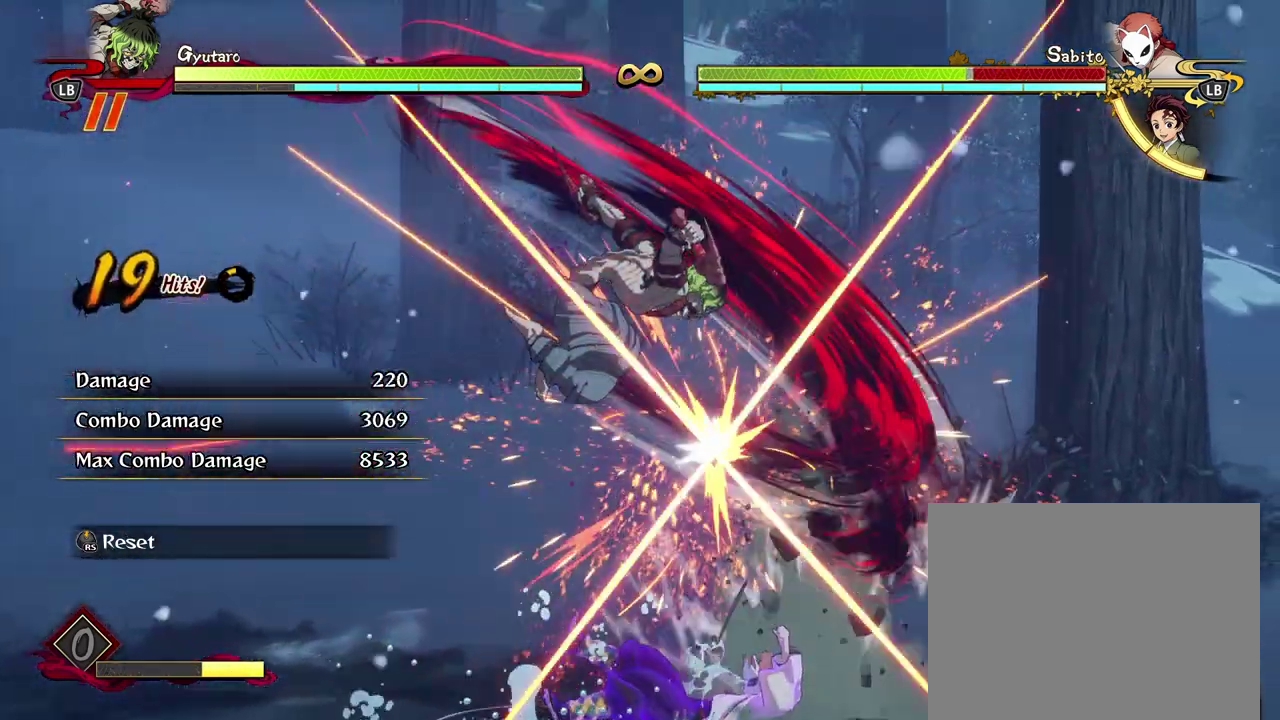
{"dt_ms": 600, "buttons": [], "left_stick": "center", "events": [[83, "X", "up"], [117, "left_stick", "center"]]}
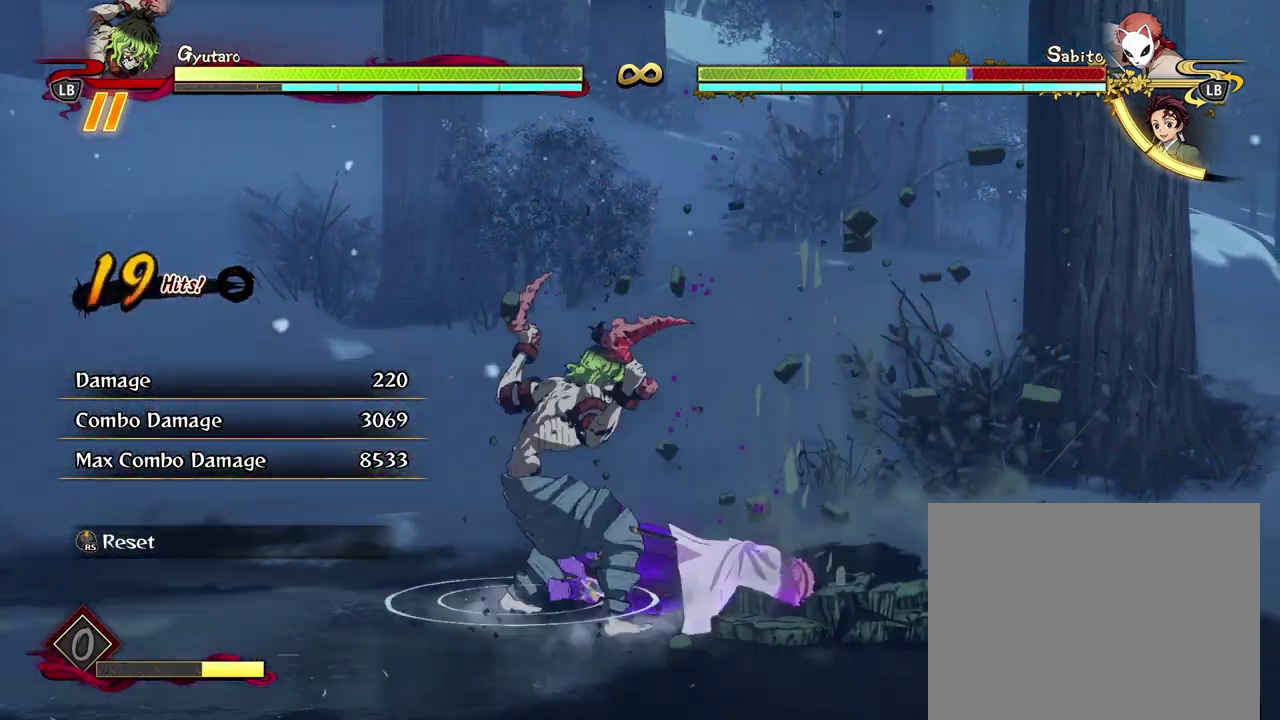
{"dt_ms": 300, "buttons": [], "left_stick": "center", "events": []}
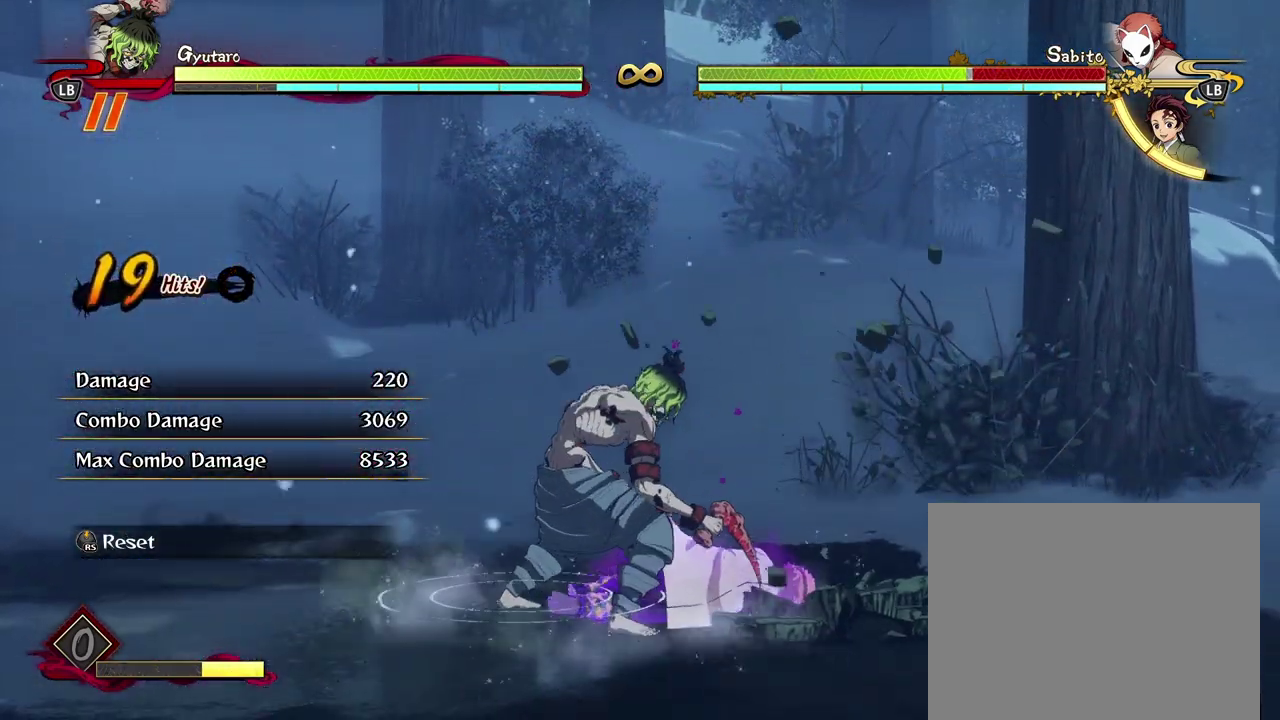
{"dt_ms": 400, "buttons": [], "left_stick": "down-left", "events": [[333, "left_stick", "down-left"]]}
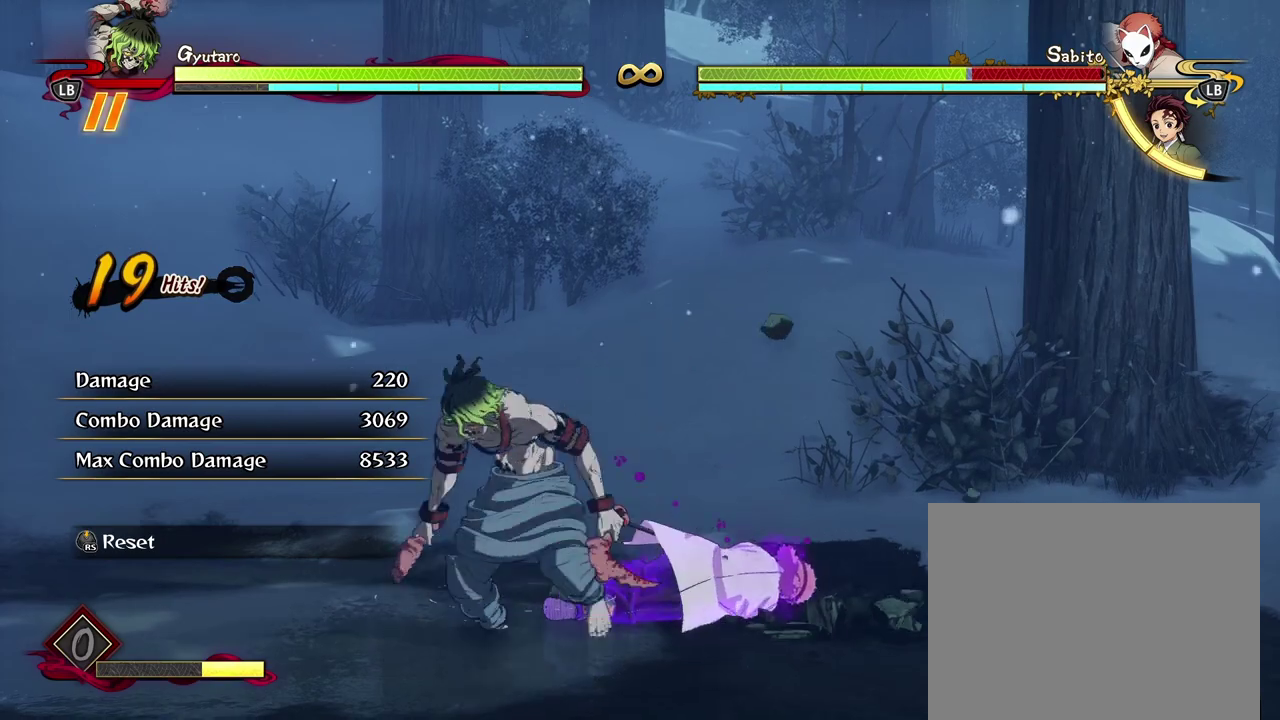
{"dt_ms": 700, "buttons": ["A"], "left_stick": "down-left", "events": [[267, "left_stick", "down"], [317, "left_stick", "down-left"], [650, "A", "down"]]}
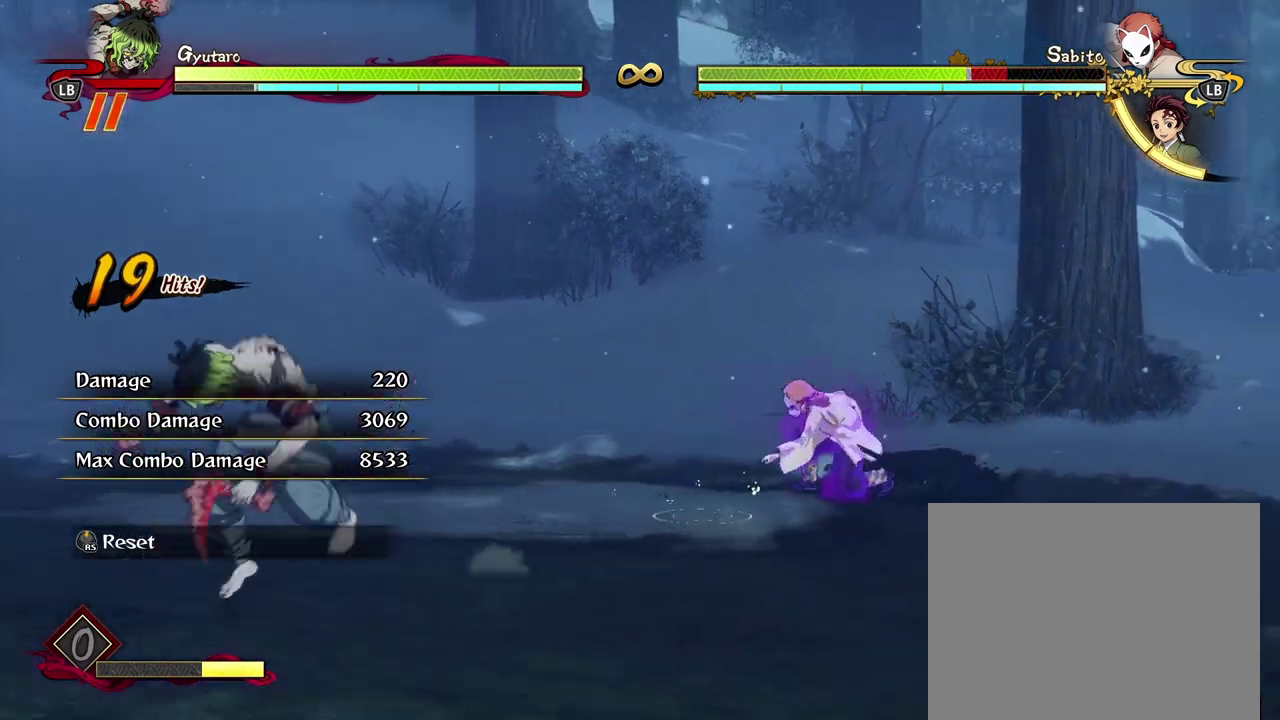
{"dt_ms": 400, "buttons": [], "left_stick": "down", "events": [[67, "A", "up"], [150, "L2", "down"], [300, "L2", "up"], [400, "left_stick", "down"]]}
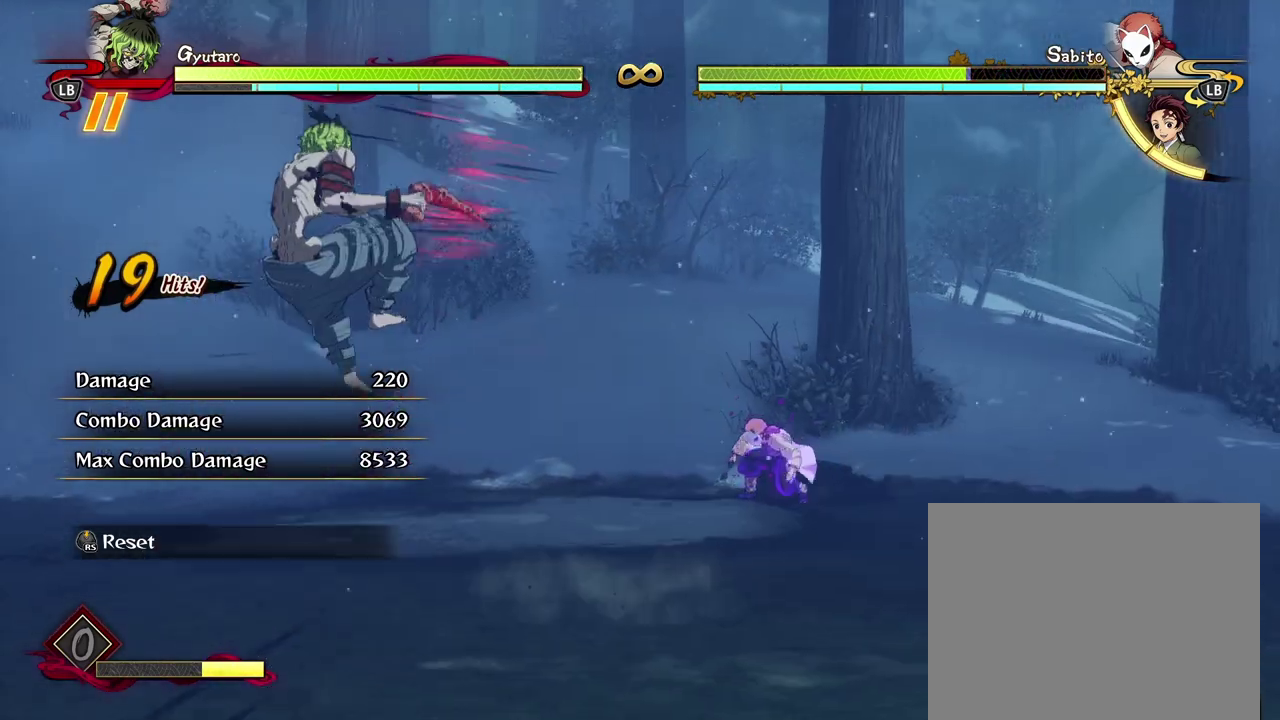
{"dt_ms": 300, "buttons": [], "left_stick": "down-right", "events": [[300, "left_stick", "down-right"]]}
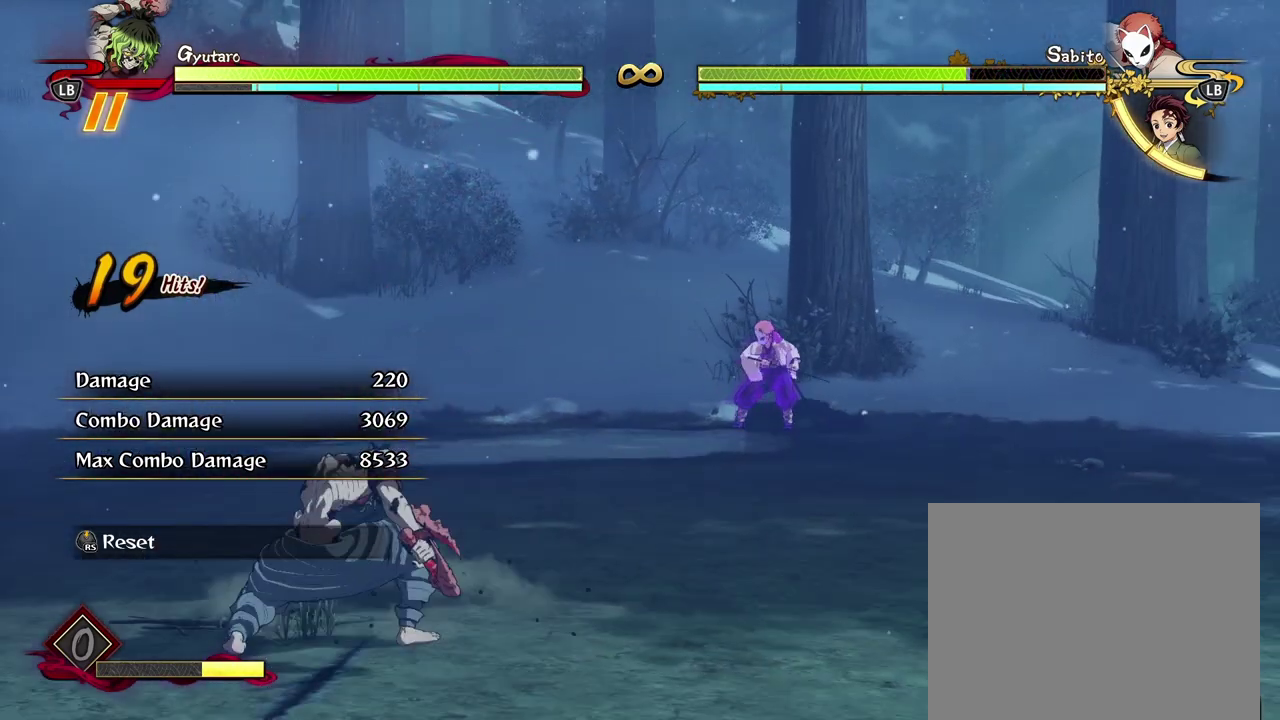
{"dt_ms": 700, "buttons": [], "left_stick": "down", "events": [[117, "A", "down"], [167, "left_stick", "right"], [217, "A", "up"], [300, "L2", "down"], [400, "L2", "up"], [517, "left_stick", "down-right"], [583, "left_stick", "down"]]}